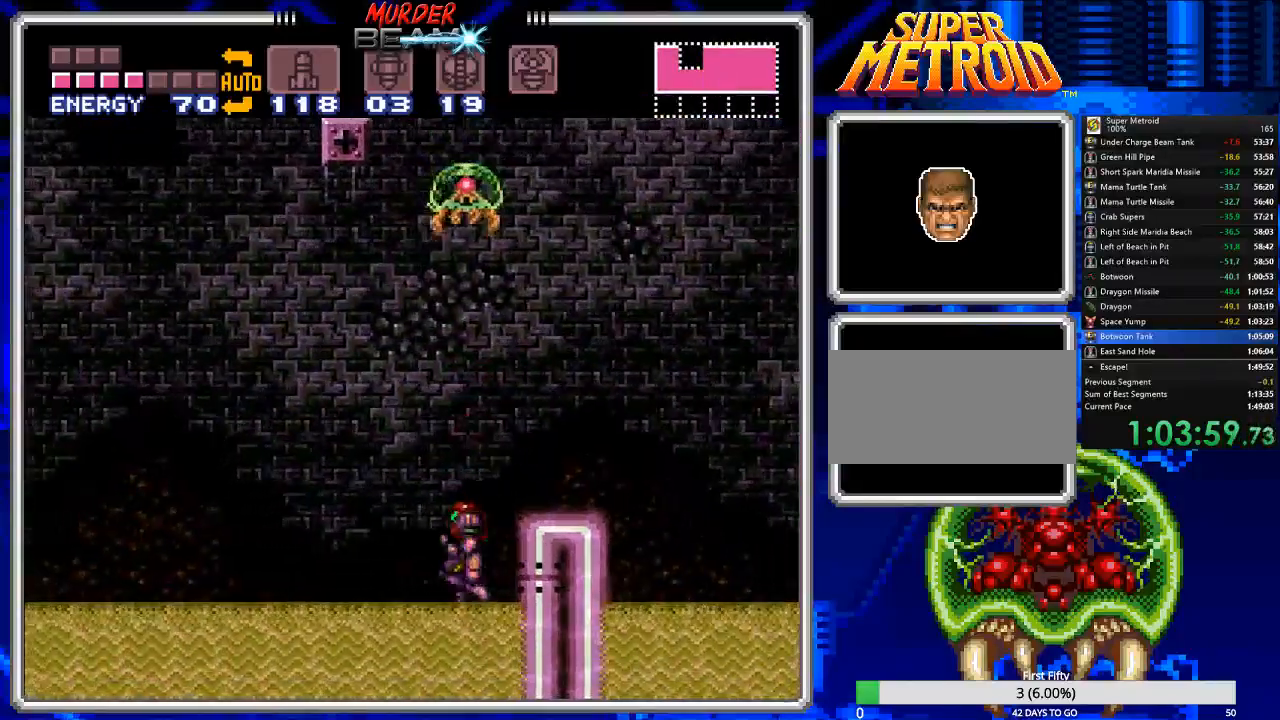
Gameplay with a controller (Nintendo layout); each line is a JSON object with the inputs held at the frame after it. "events" lists button and stick changes between this image and that frame as [ms after this image, input, new state], when the widget could be followed in between. Not read: L3 R3 SELECT.
{"buttons": ["A", "B", "DPAD_LEFT"], "events": [[133, "A", "down"]]}
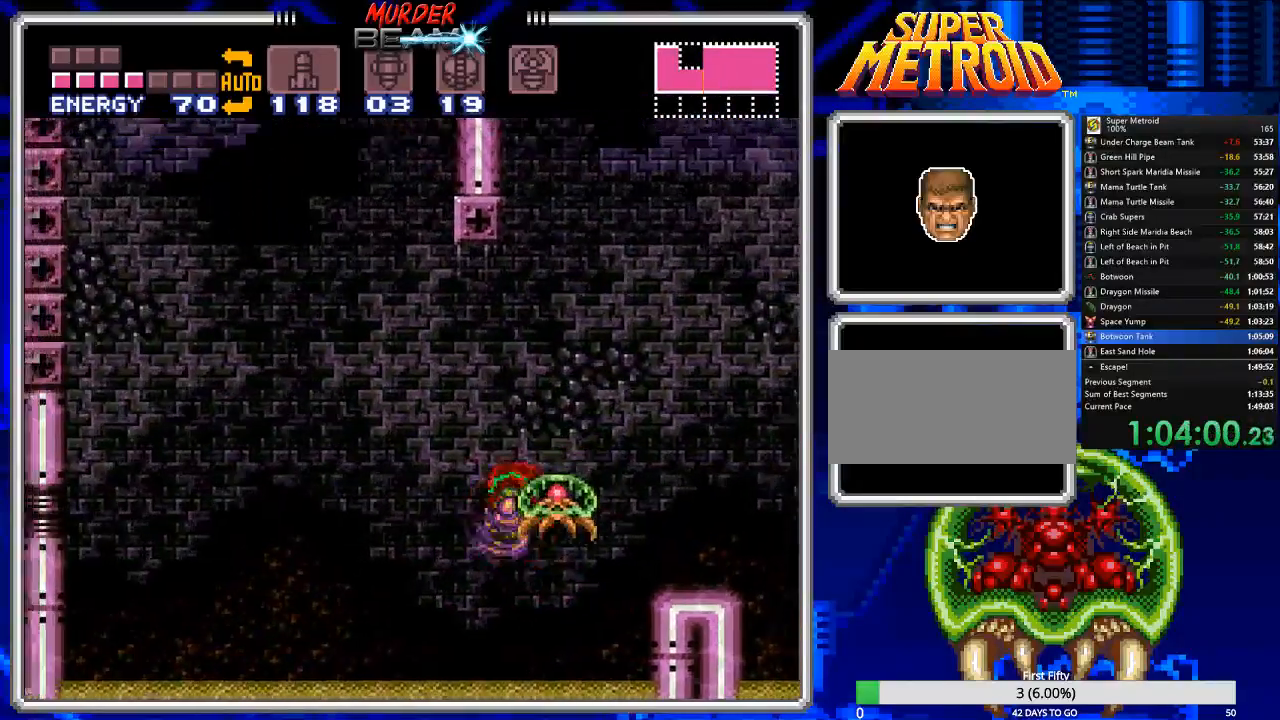
{"buttons": ["A", "B", "DPAD_LEFT"], "events": [[117, "A", "up"], [417, "A", "down"]]}
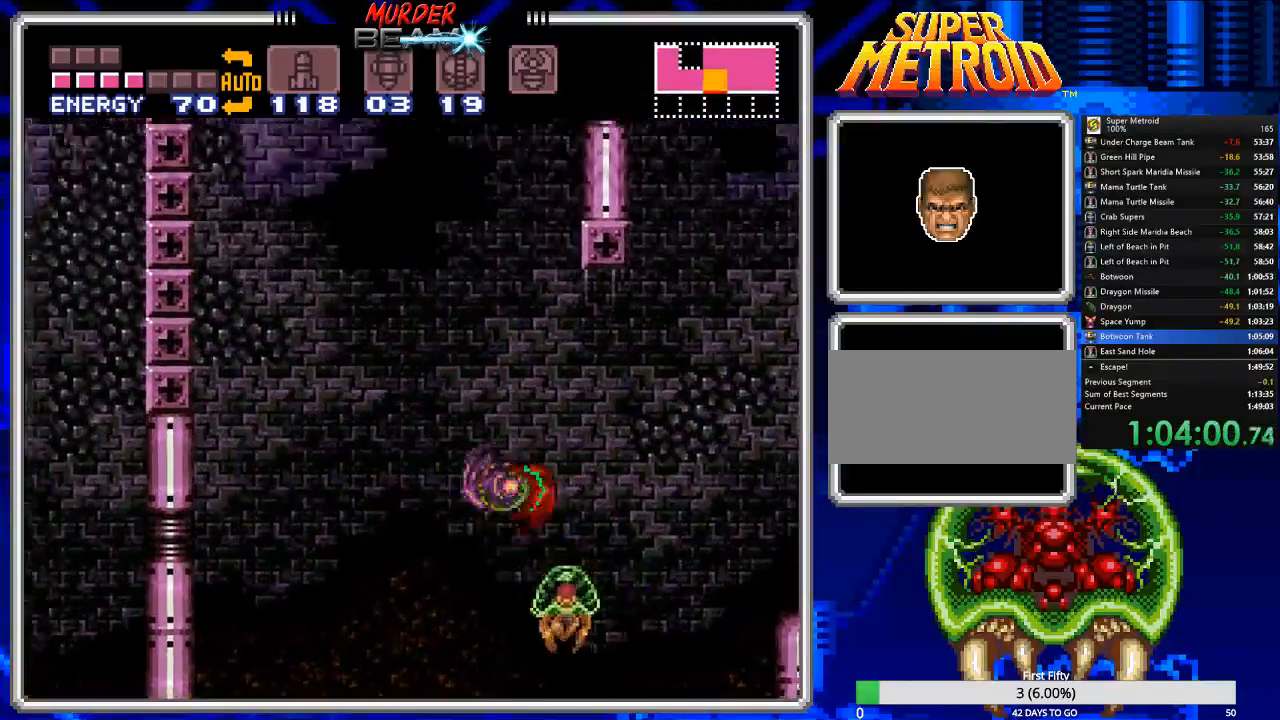
{"buttons": ["A", "B", "DPAD_LEFT"], "events": []}
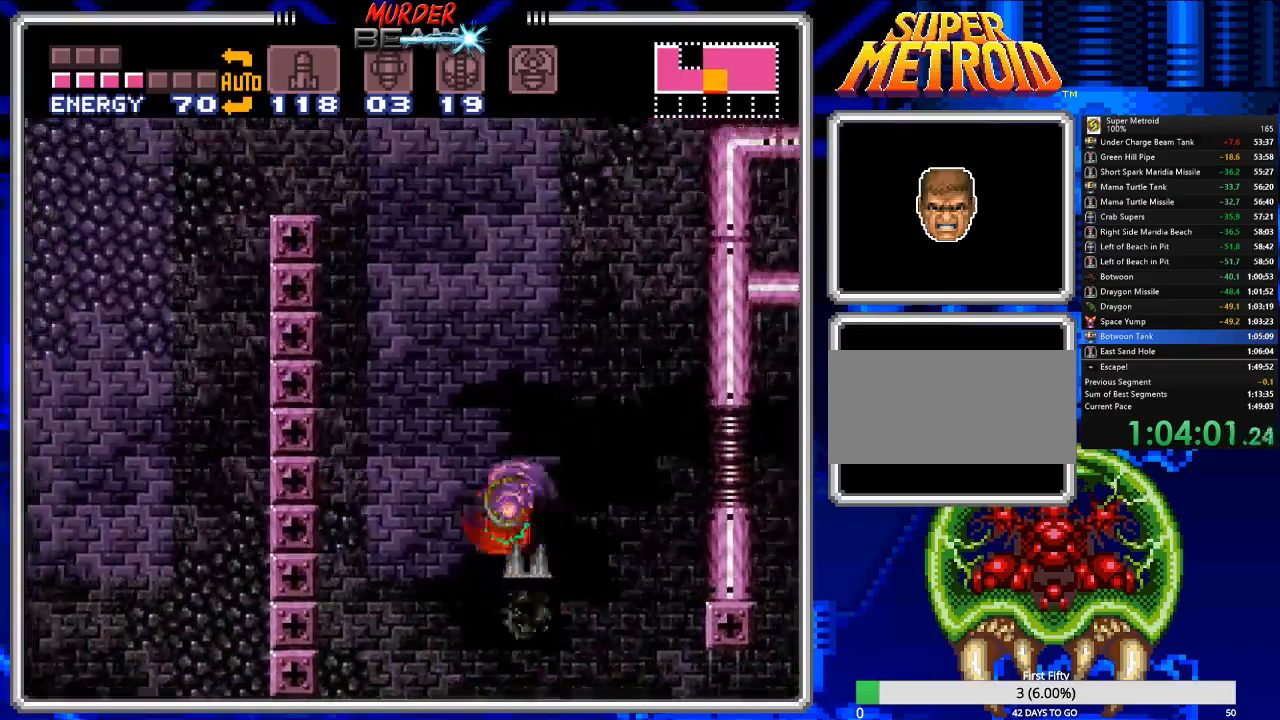
{"buttons": ["A", "B", "DPAD_LEFT"], "events": [[33, "A", "up"], [367, "A", "down"]]}
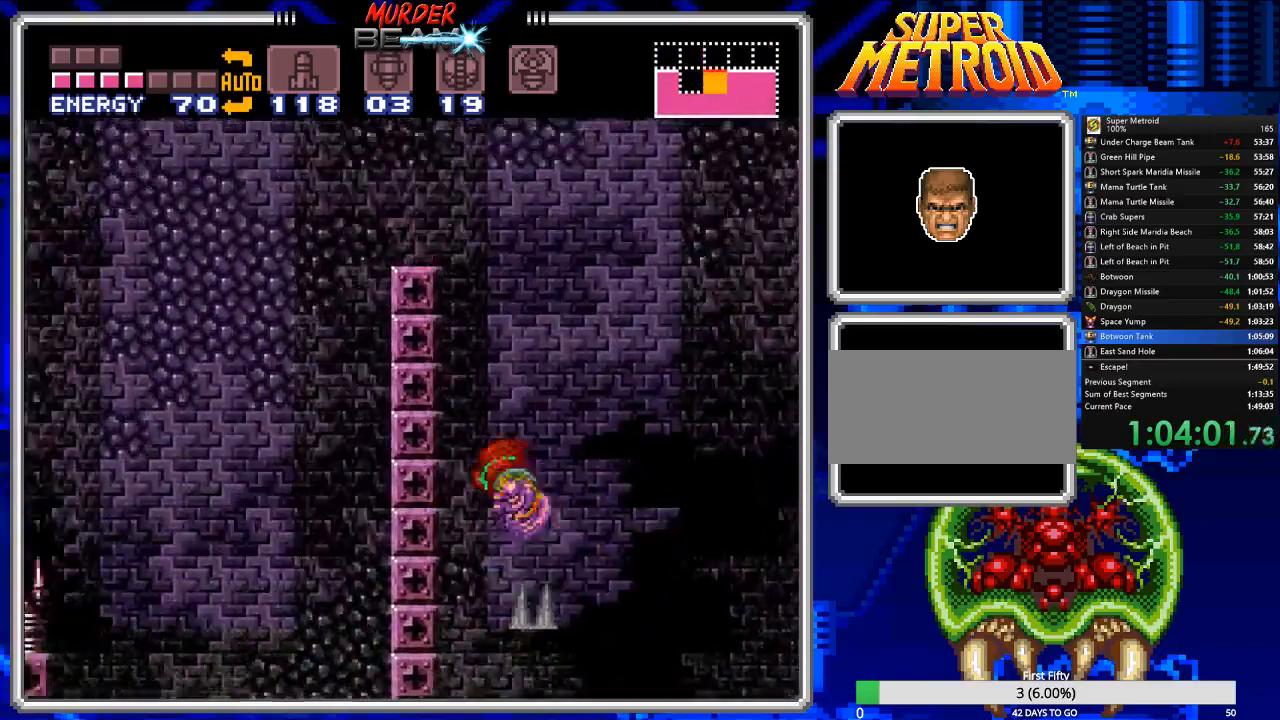
{"buttons": ["A", "B", "DPAD_LEFT"], "events": []}
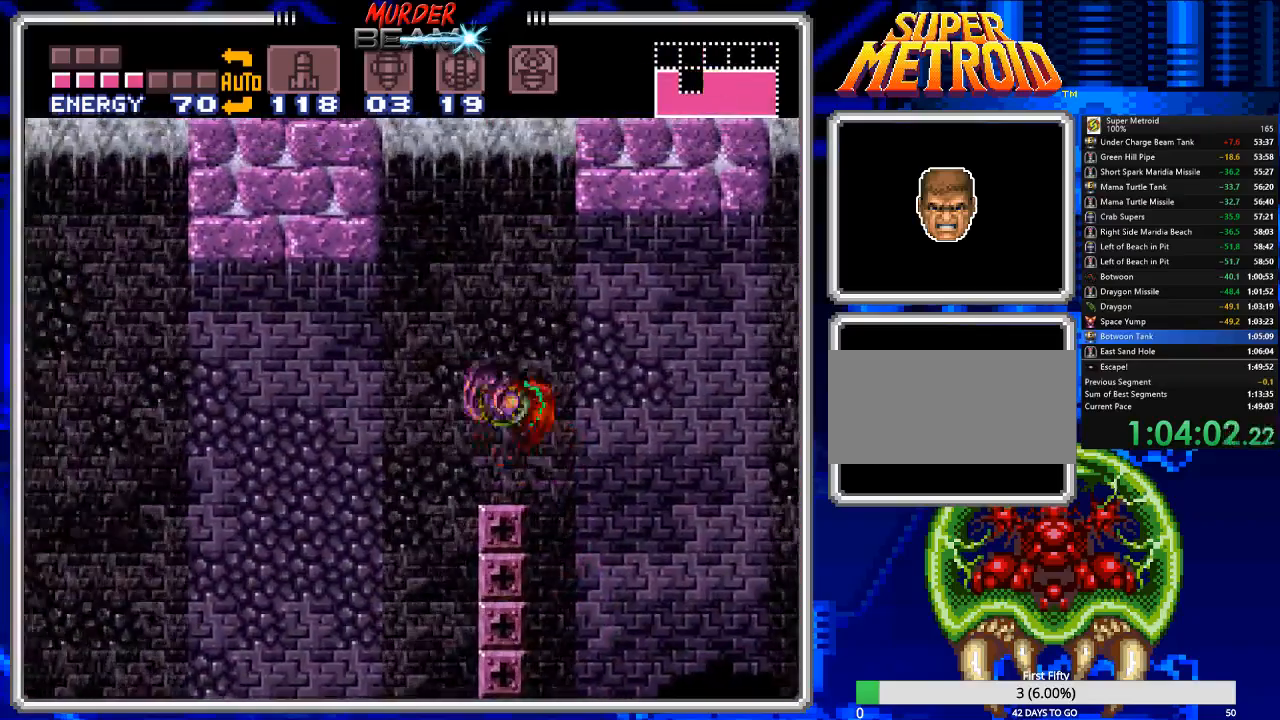
{"buttons": ["B", "DPAD_LEFT"], "events": [[117, "A", "up"]]}
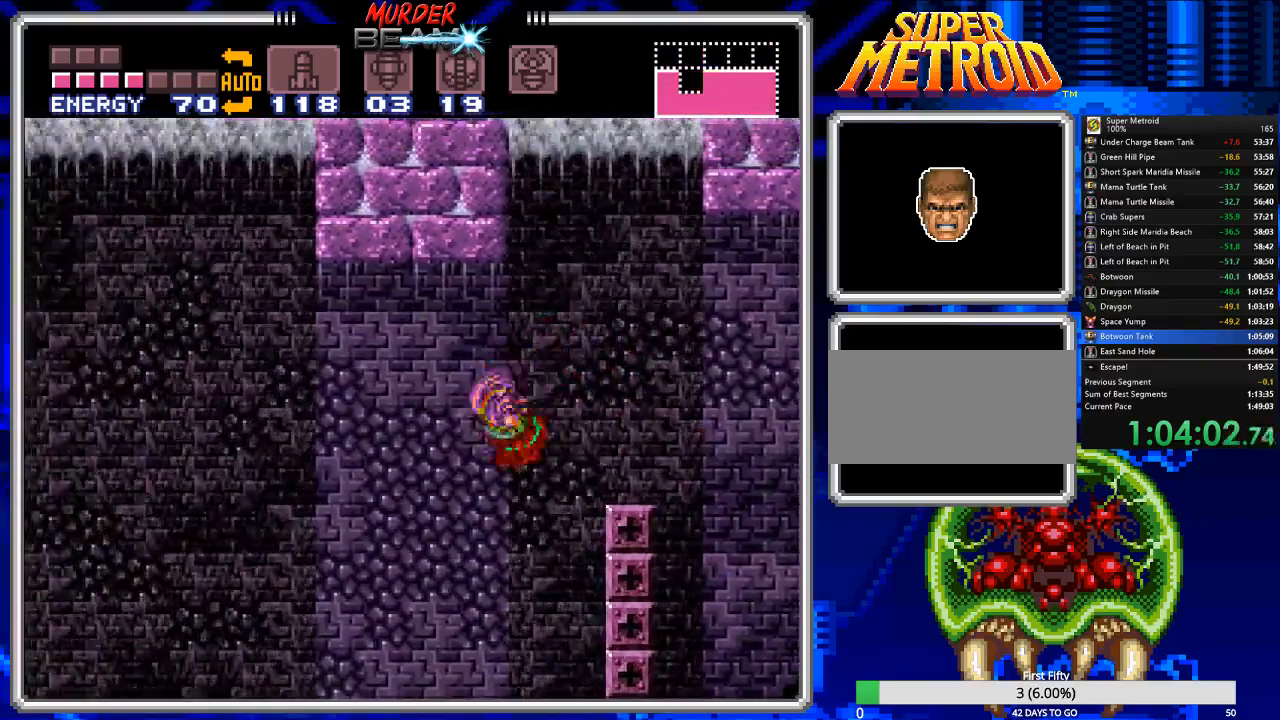
{"buttons": ["B", "DPAD_LEFT"], "events": [[167, "A", "down"], [367, "A", "up"]]}
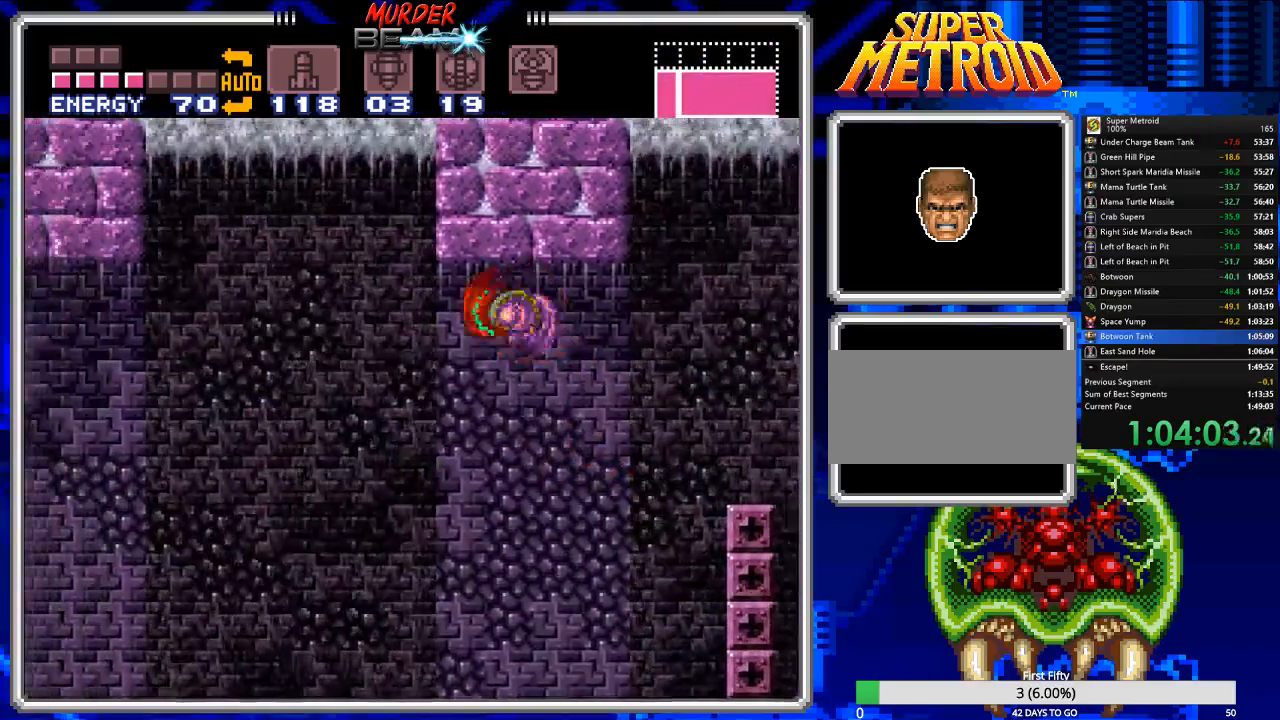
{"buttons": ["A", "B", "DPAD_LEFT"], "events": [[450, "A", "down"]]}
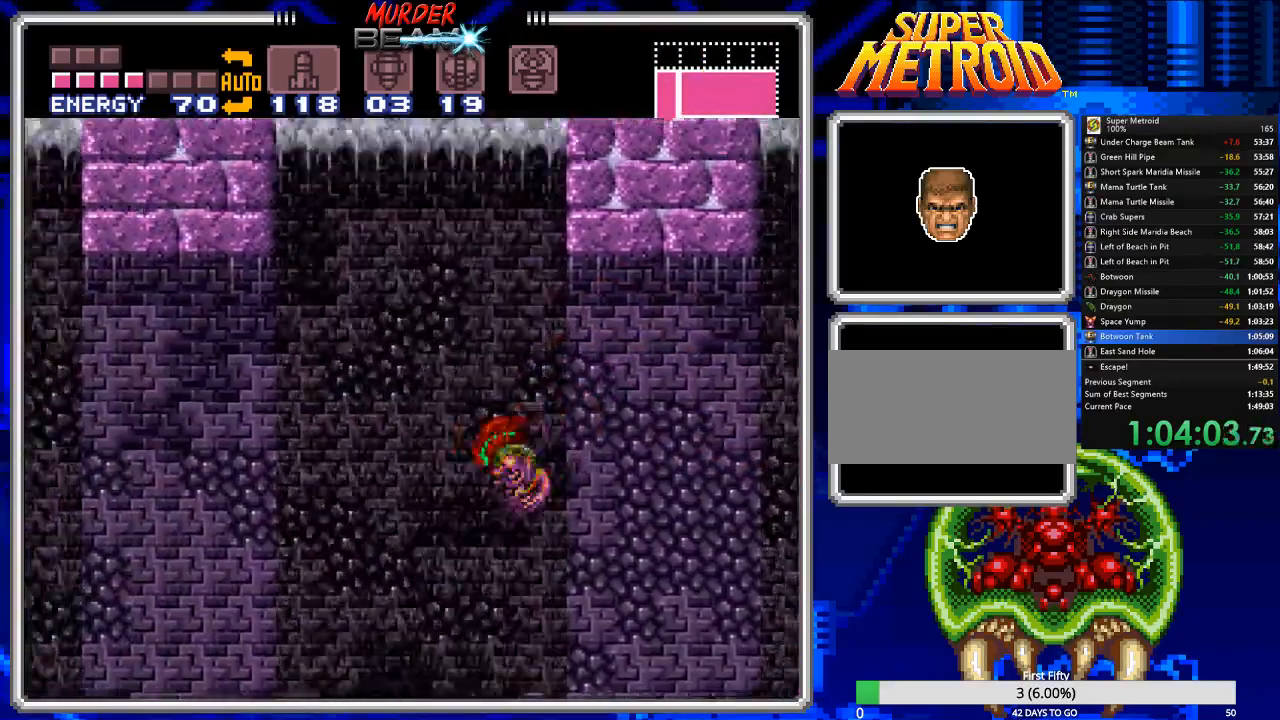
{"buttons": ["B", "DPAD_LEFT"], "events": [[117, "A", "up"]]}
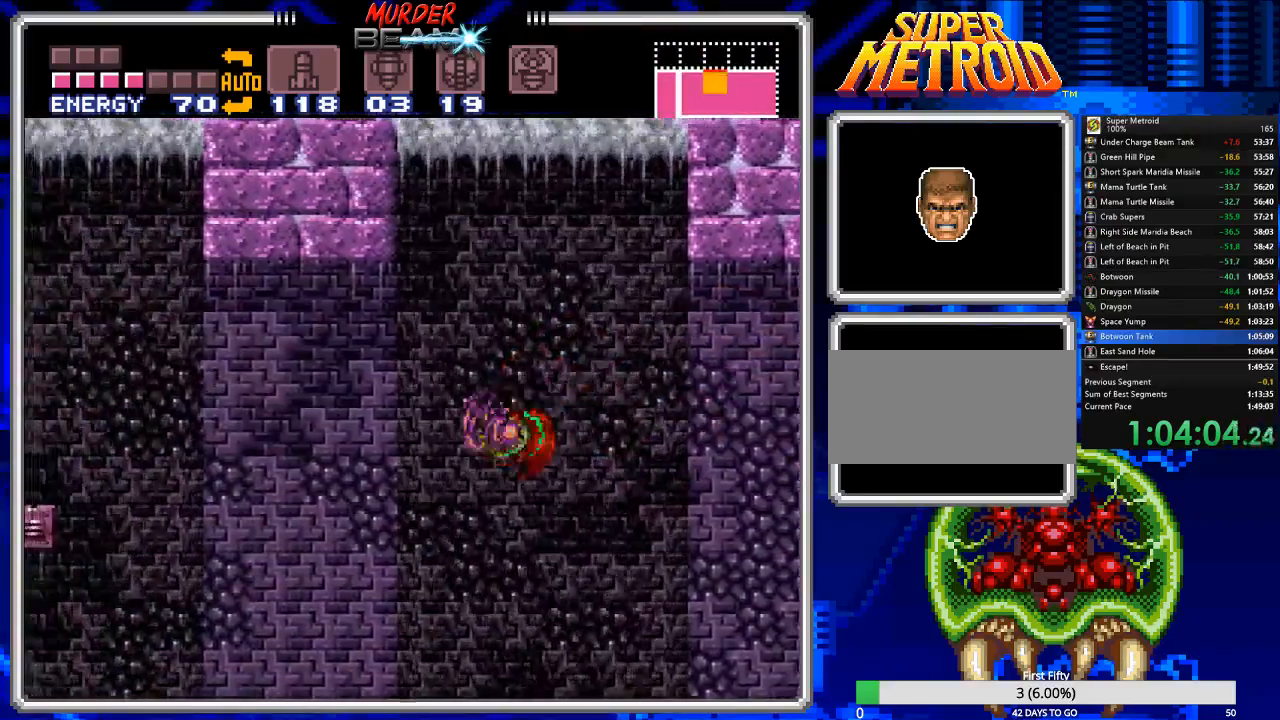
{"buttons": ["B", "DPAD_LEFT"], "events": [[200, "A", "down"], [333, "A", "up"]]}
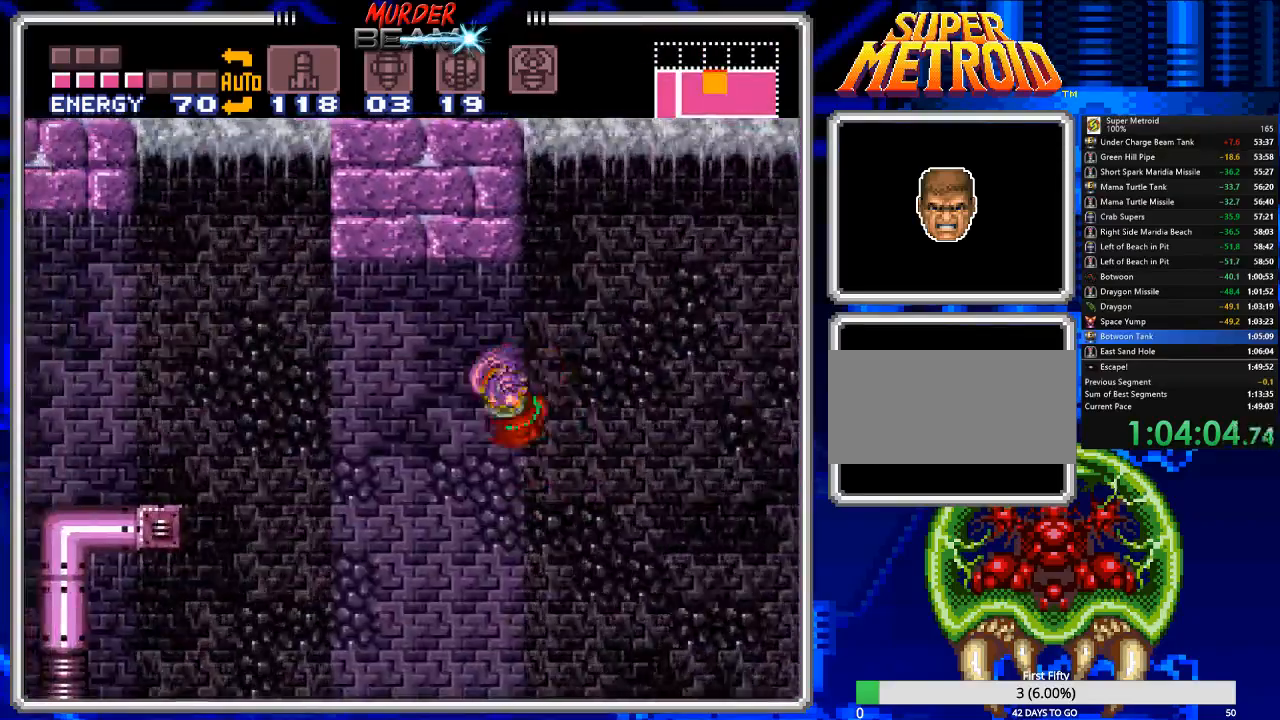
{"buttons": ["A", "B", "DPAD_LEFT"], "events": [[483, "A", "down"]]}
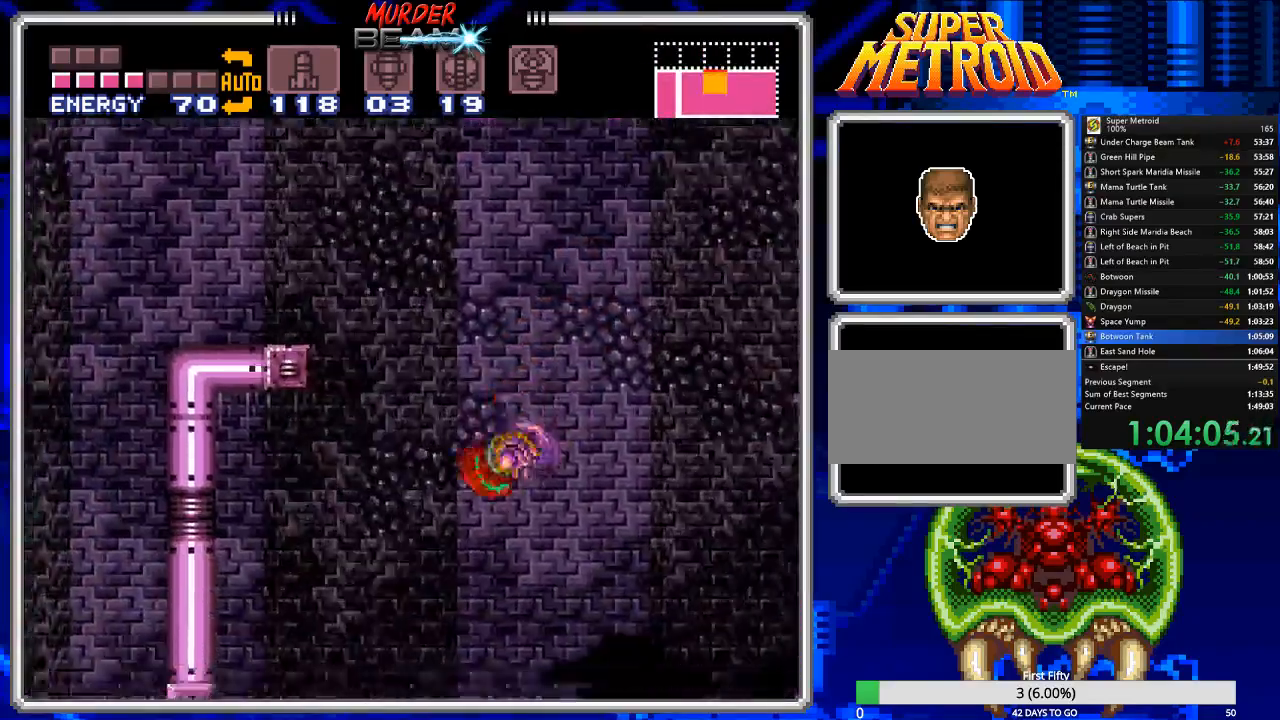
{"buttons": ["B", "DPAD_LEFT"], "events": [[350, "A", "up"]]}
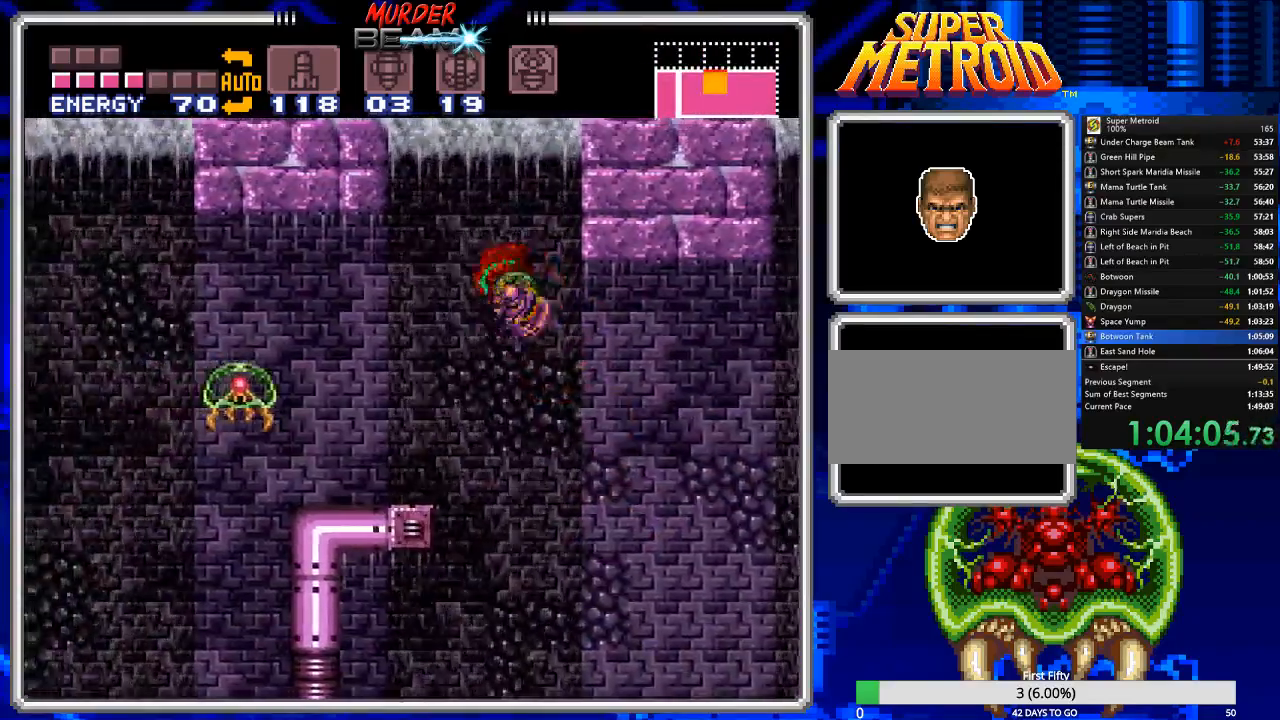
{"buttons": ["B", "DPAD_RIGHT"], "events": [[33, "DPAD_LEFT", "up"], [400, "DPAD_RIGHT", "down"]]}
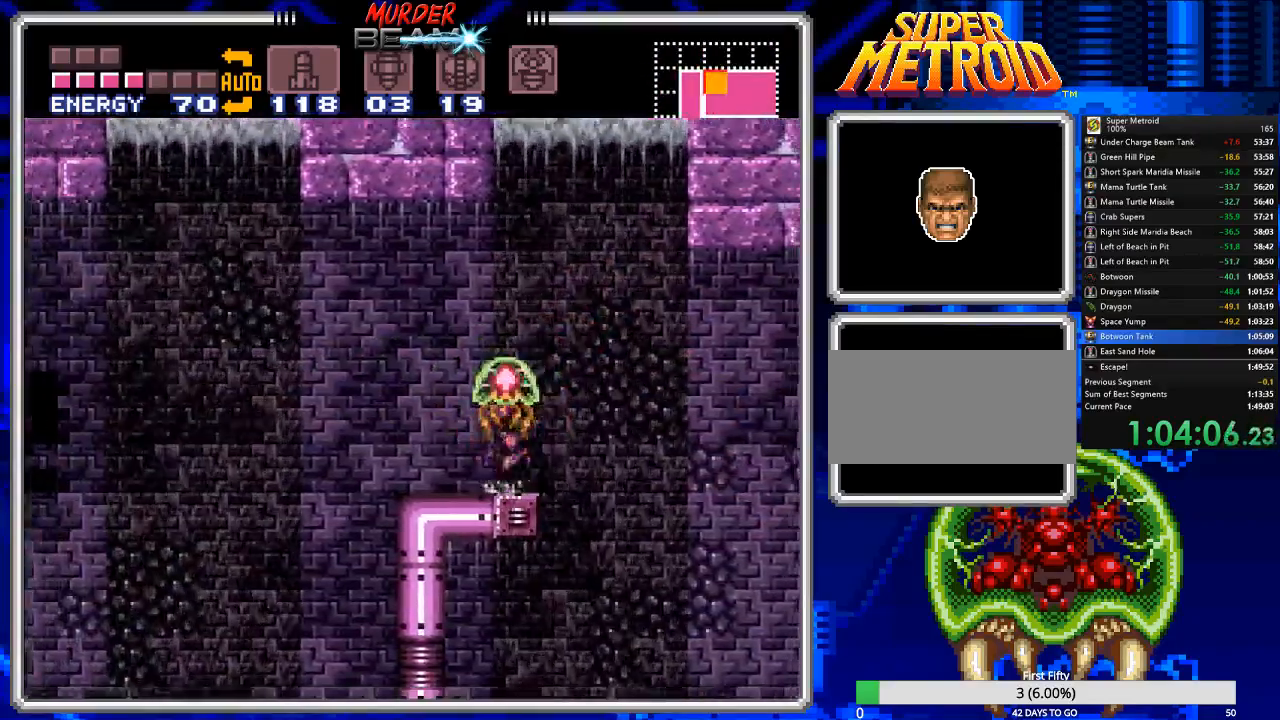
{"buttons": ["B", "DPAD_LEFT"], "events": [[33, "DPAD_RIGHT", "up"], [250, "DPAD_LEFT", "down"]]}
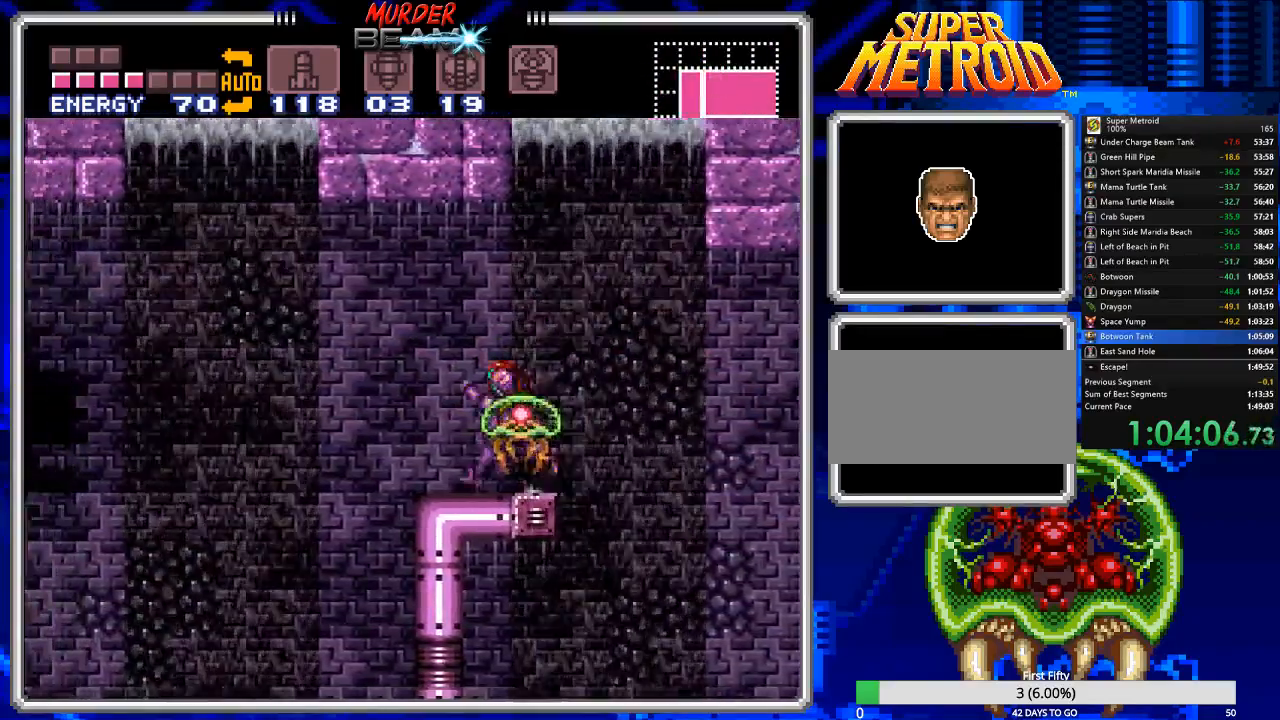
{"buttons": ["B", "DPAD_LEFT"], "events": [[50, "A", "down"], [283, "A", "up"]]}
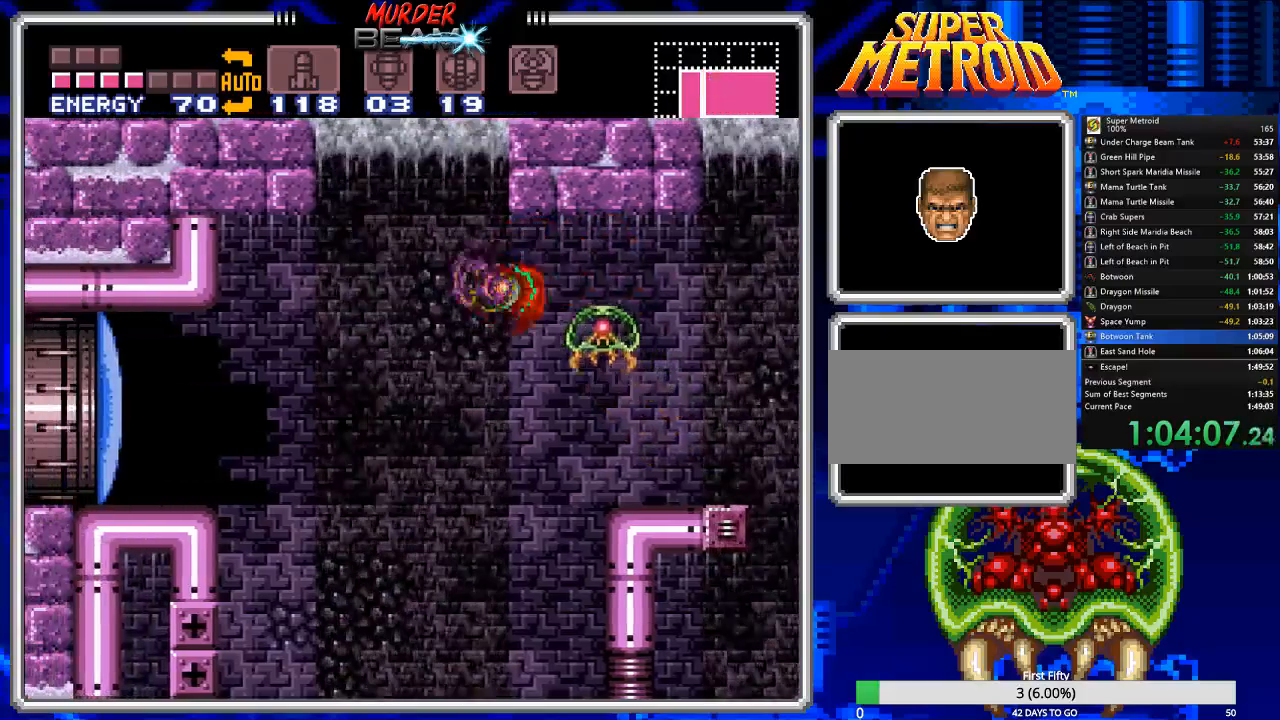
{"buttons": ["B", "DPAD_LEFT"], "events": [[333, "A", "down"], [400, "A", "up"]]}
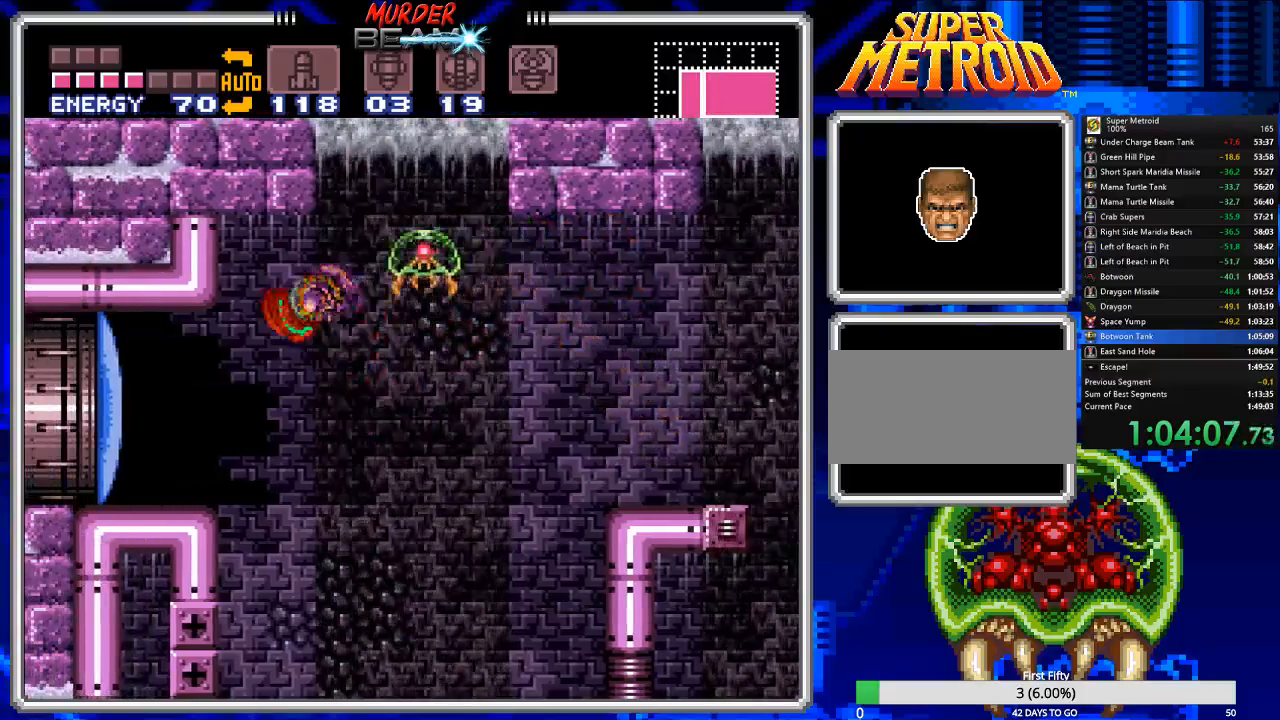
{"buttons": ["B", "DPAD_LEFT"]}
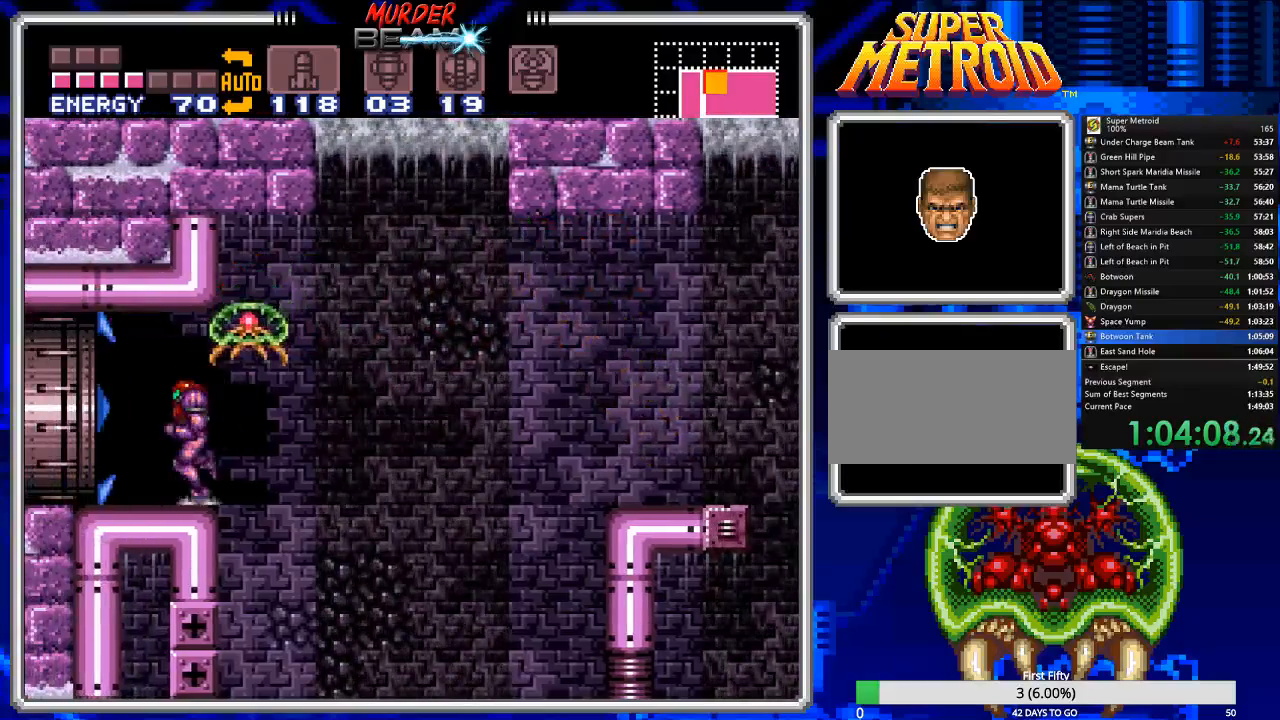
{"buttons": ["B"], "events": [[450, "DPAD_LEFT", "up"]]}
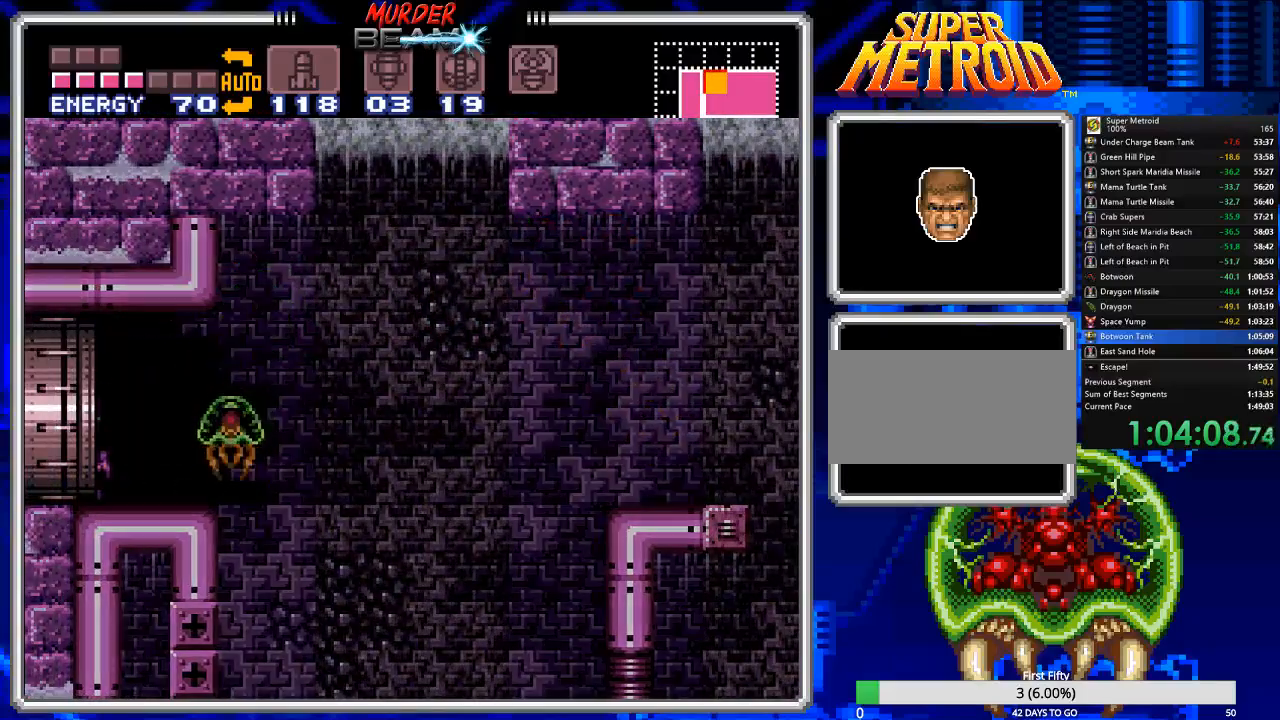
{"buttons": ["B"], "events": [[233, "B", "up"], [500, "B", "down"]]}
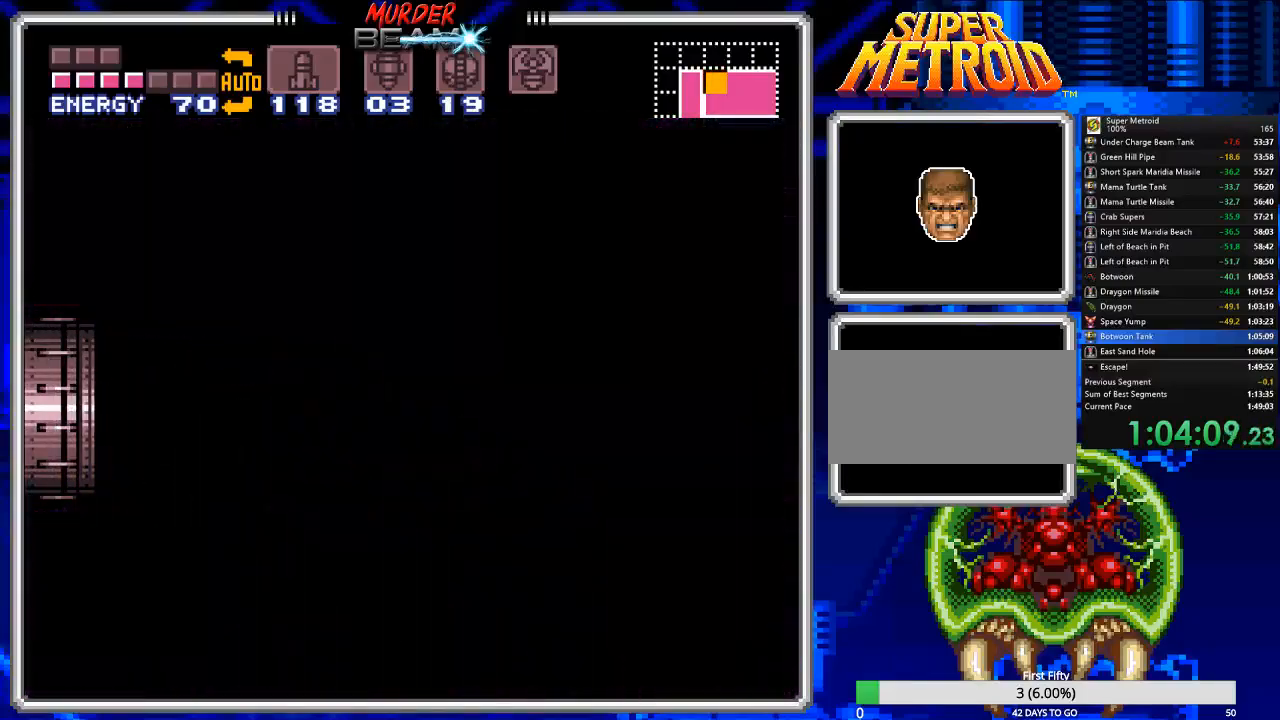
{"buttons": ["B"], "events": []}
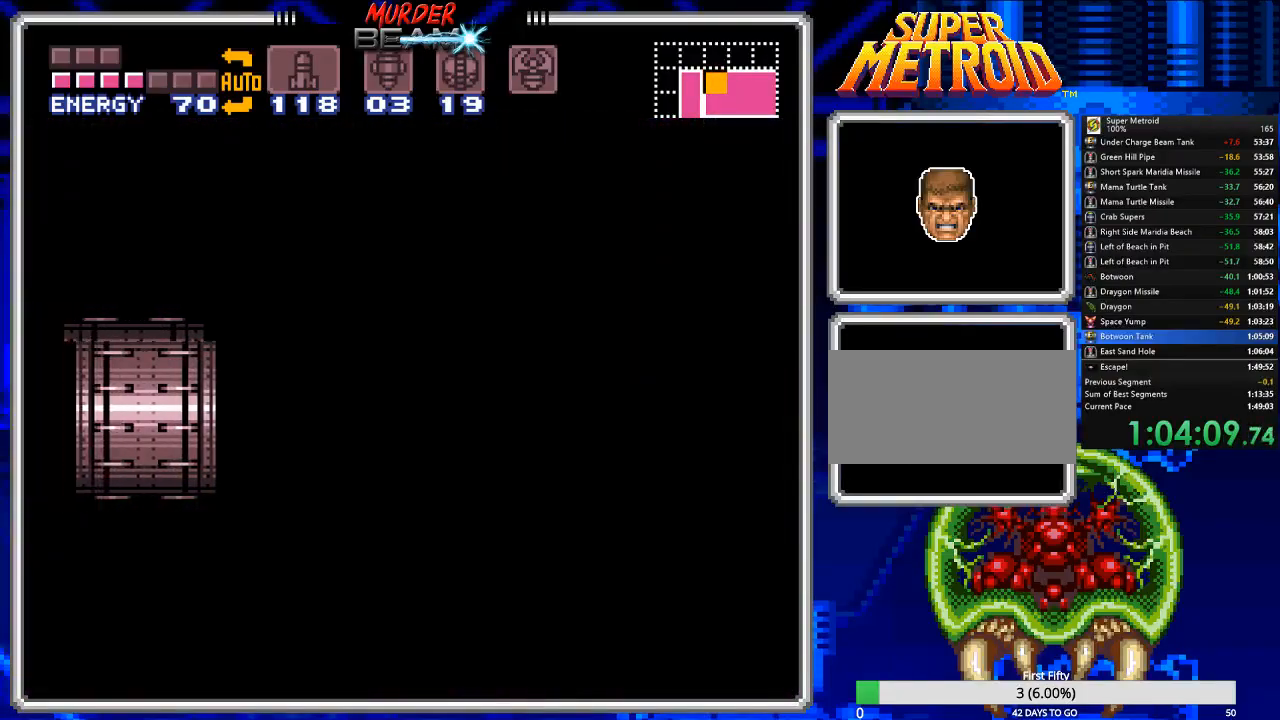
{"buttons": ["B"], "events": []}
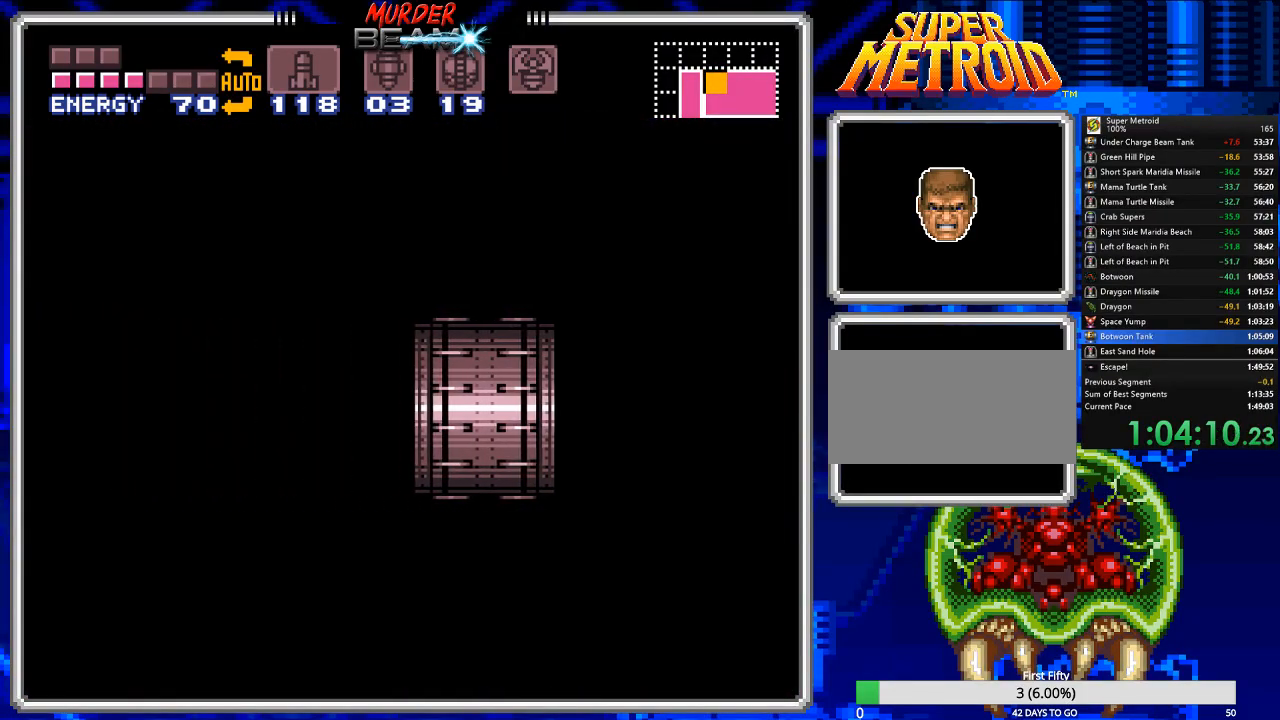
{"buttons": ["B"], "events": [[150, "DPAD_LEFT", "down"], [500, "DPAD_LEFT", "up"]]}
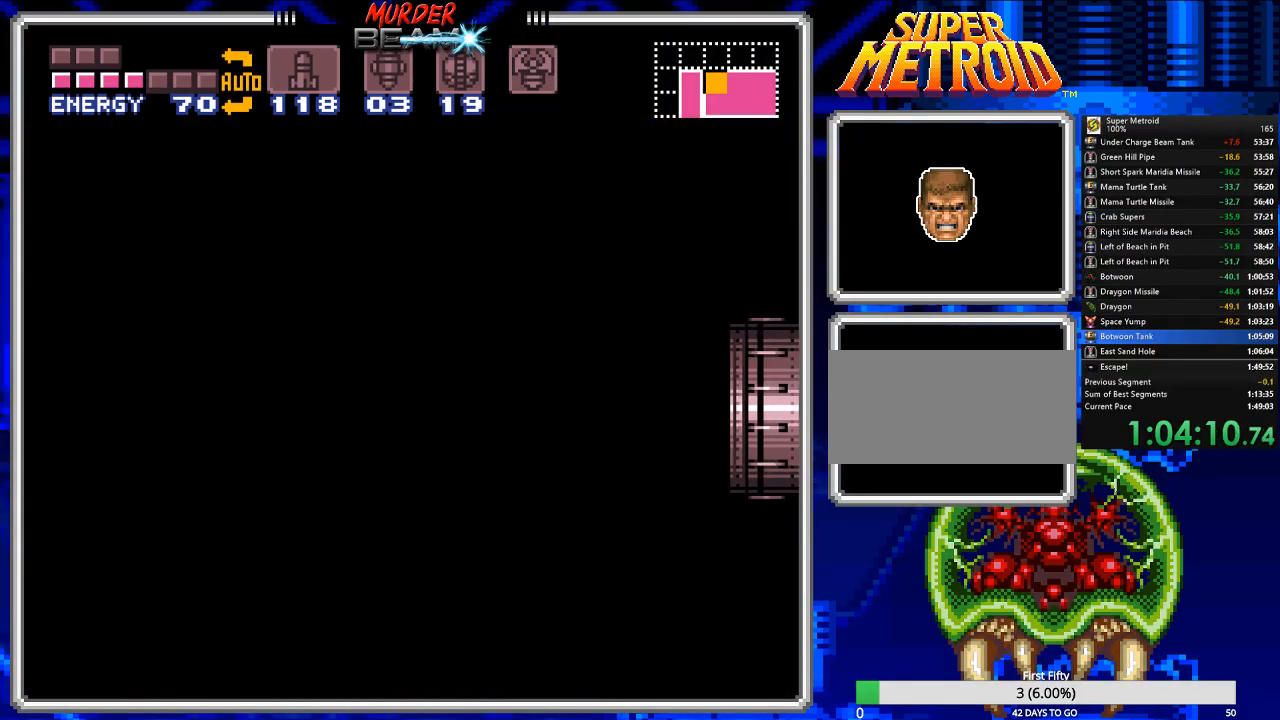
{"buttons": ["B", "DPAD_LEFT"], "events": [[400, "DPAD_LEFT", "down"]]}
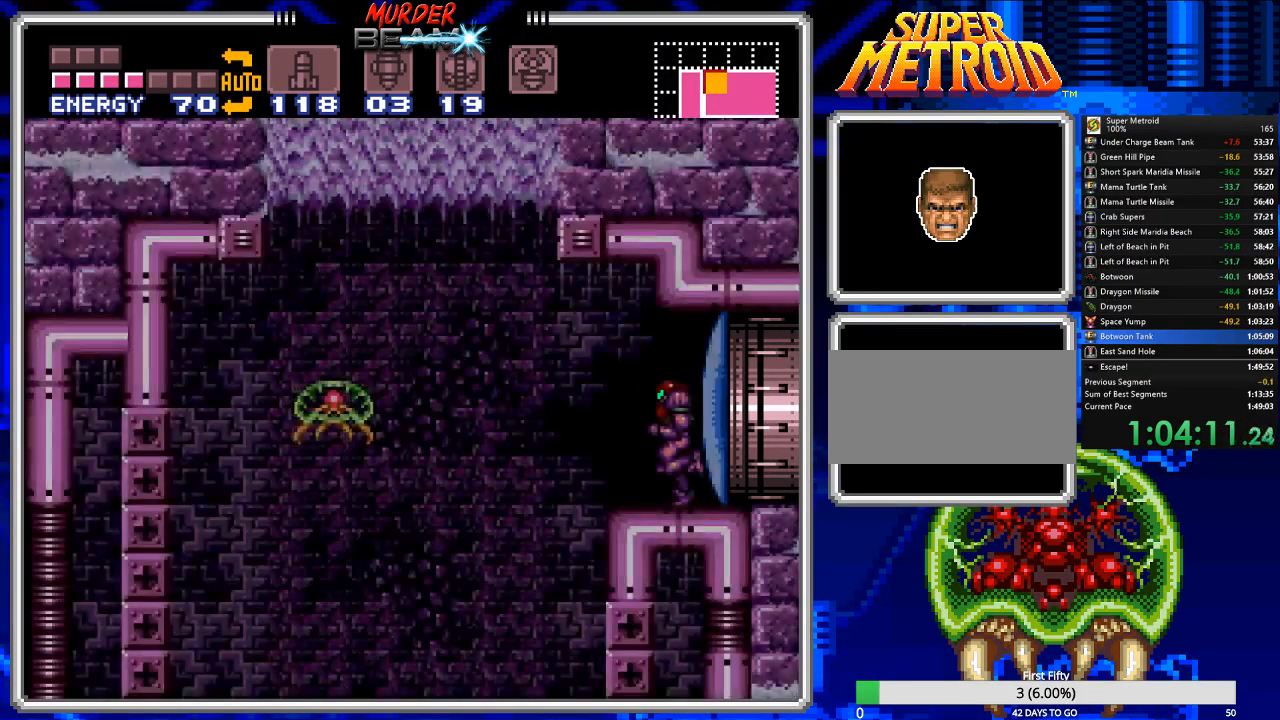
{"buttons": ["B", "DPAD_RIGHT"], "events": [[117, "DPAD_LEFT", "up"], [117, "X", "down"], [183, "X", "up"], [250, "X", "down"], [350, "X", "up"], [417, "X", "down"], [450, "DPAD_RIGHT", "down"], [483, "X", "up"]]}
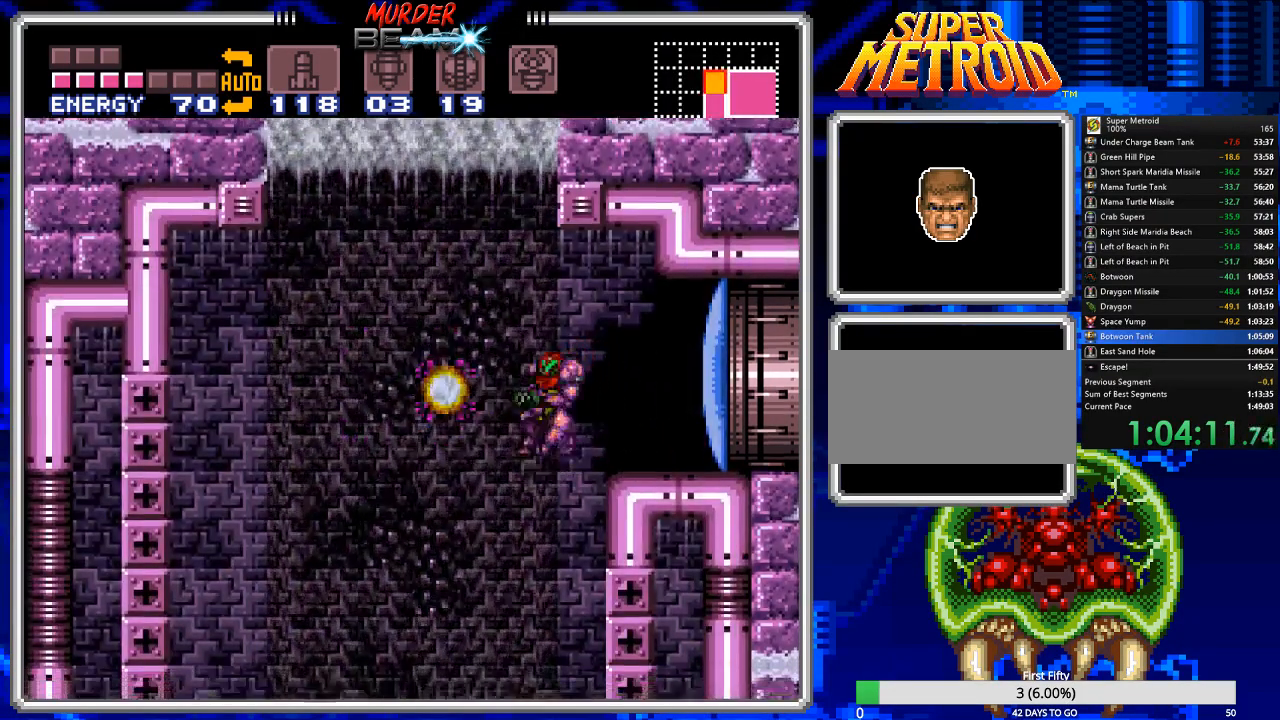
{"buttons": ["B", "DPAD_DOWN"], "events": [[50, "DPAD_RIGHT", "up"], [183, "DPAD_RIGHT", "down"], [250, "DPAD_DOWN", "down"], [250, "X", "down"], [283, "DPAD_RIGHT", "up"], [317, "X", "up"]]}
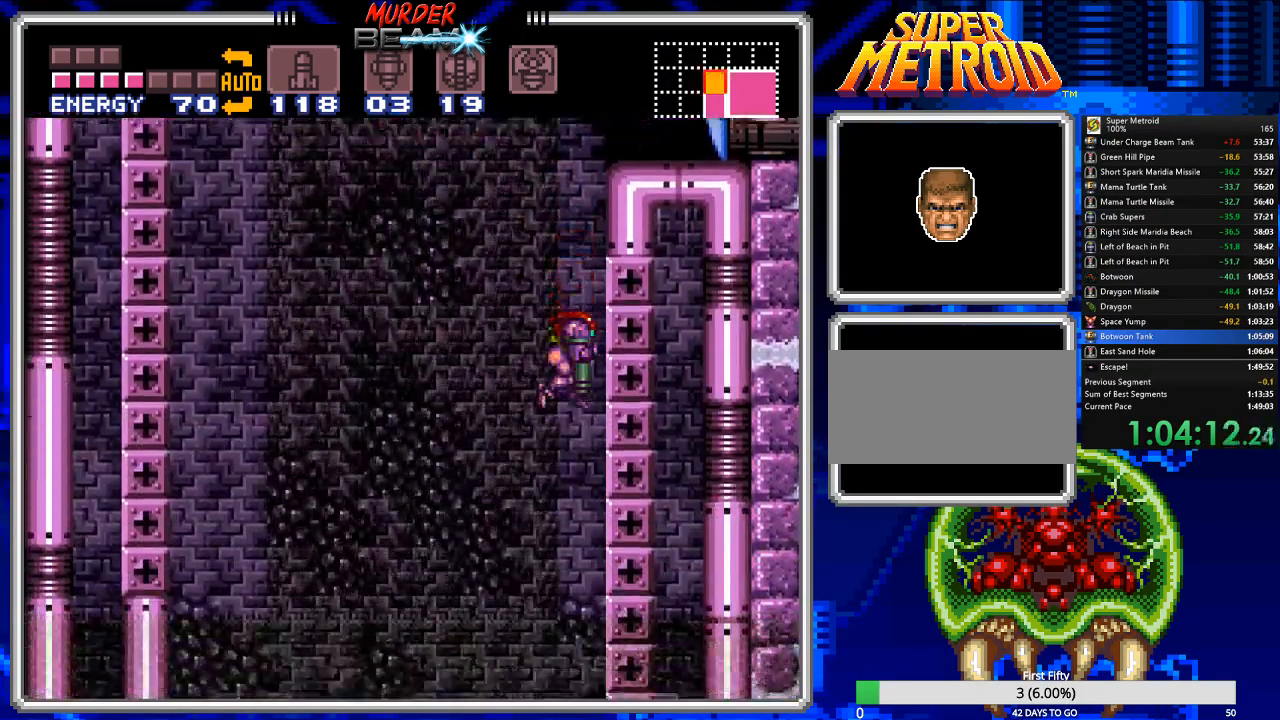
{"buttons": ["B", "X", "DPAD_DOWN"], "events": [[67, "X", "down"], [133, "X", "up"], [233, "X", "down"], [300, "X", "up"], [367, "X", "down"], [467, "X", "up"], [500, "X", "down"]]}
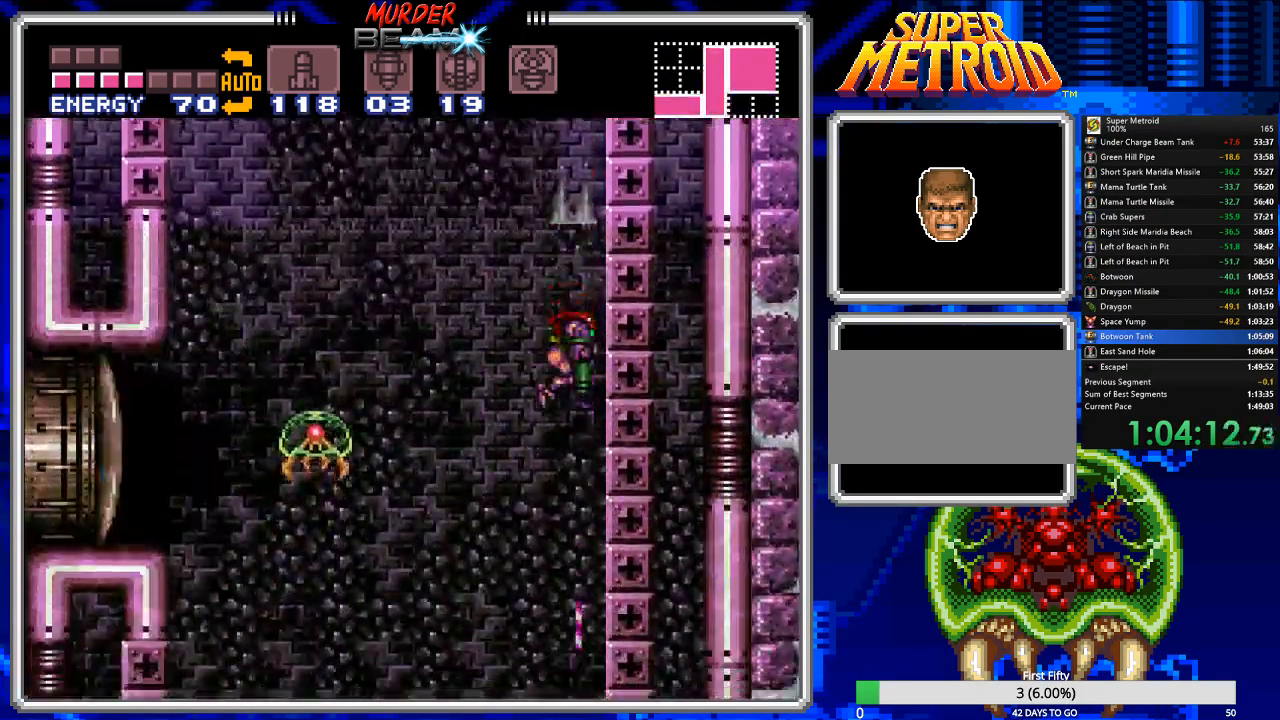
{"buttons": ["B"], "events": [[100, "X", "up"], [167, "DPAD_DOWN", "up"], [200, "DPAD_RIGHT", "down"], [450, "DPAD_RIGHT", "up"]]}
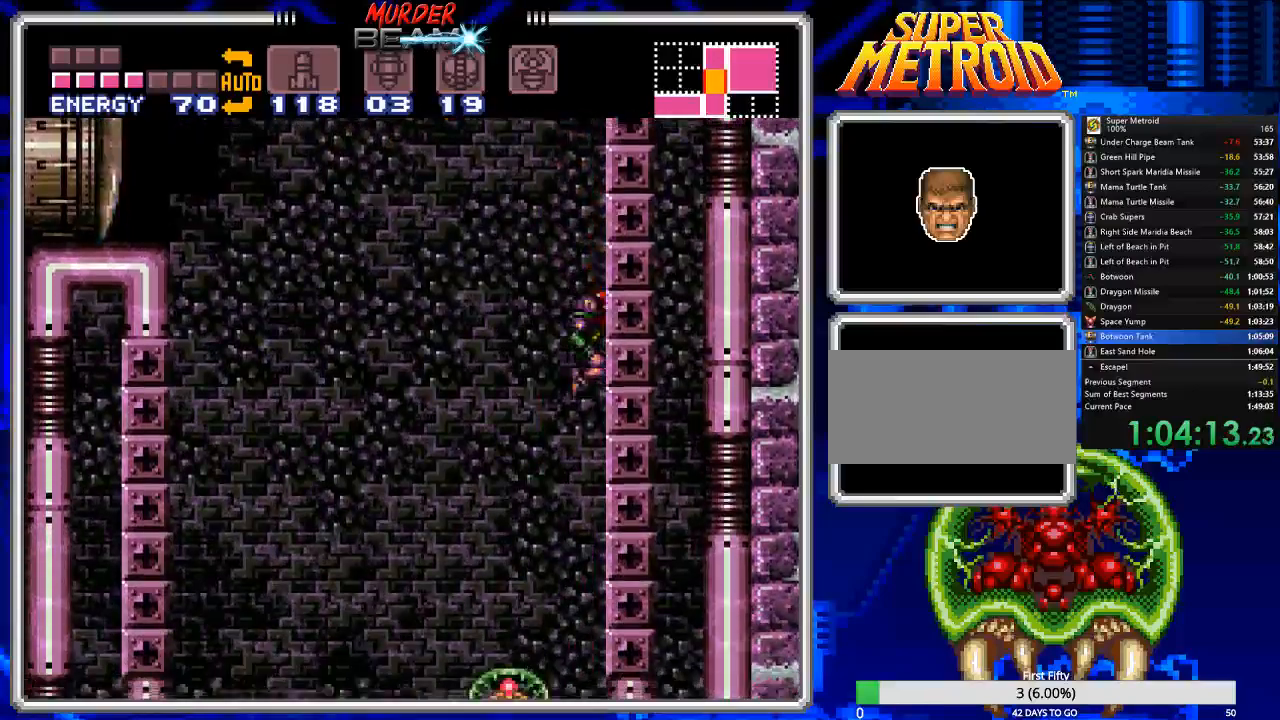
{"buttons": ["B", "DPAD_UP"], "events": [[17, "DPAD_UP", "down"], [50, "X", "down"], [150, "X", "up"], [217, "X", "down"], [283, "X", "up"], [383, "X", "down"], [450, "X", "up"]]}
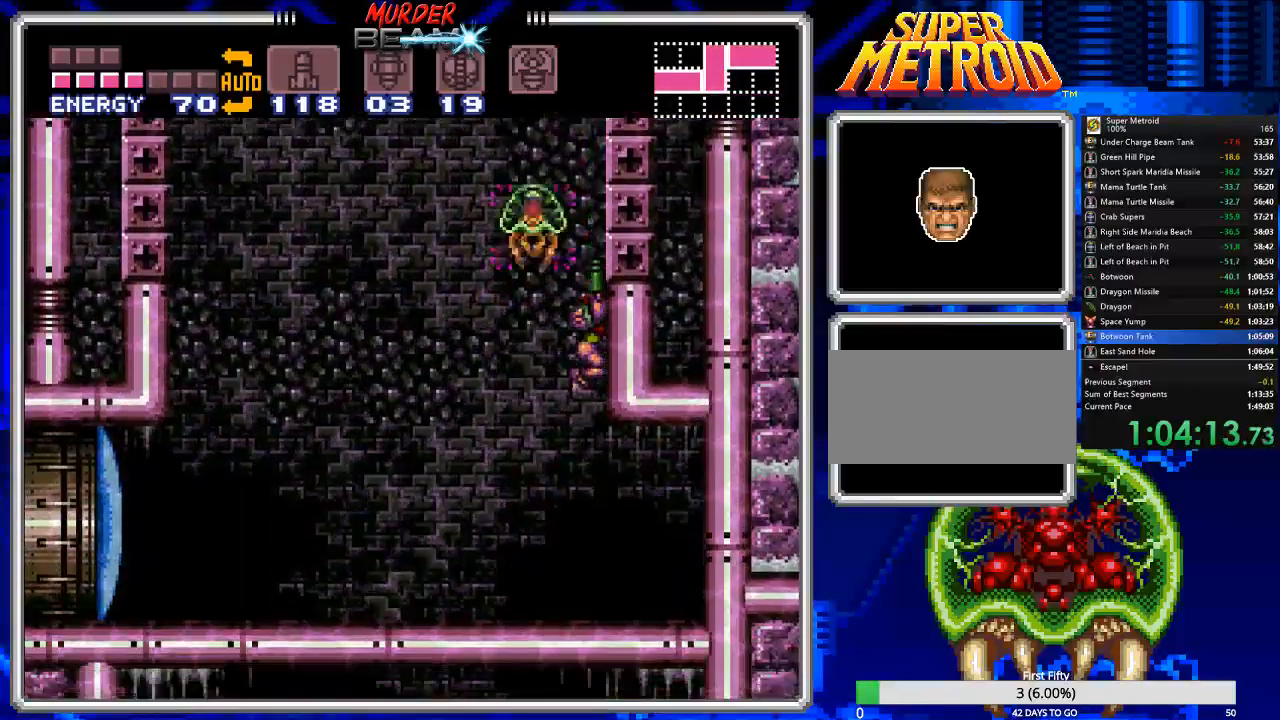
{"buttons": ["B", "X", "DPAD_UP"], "events": [[200, "X", "down"], [267, "X", "up"], [367, "X", "down"], [433, "X", "up"], [500, "X", "down"]]}
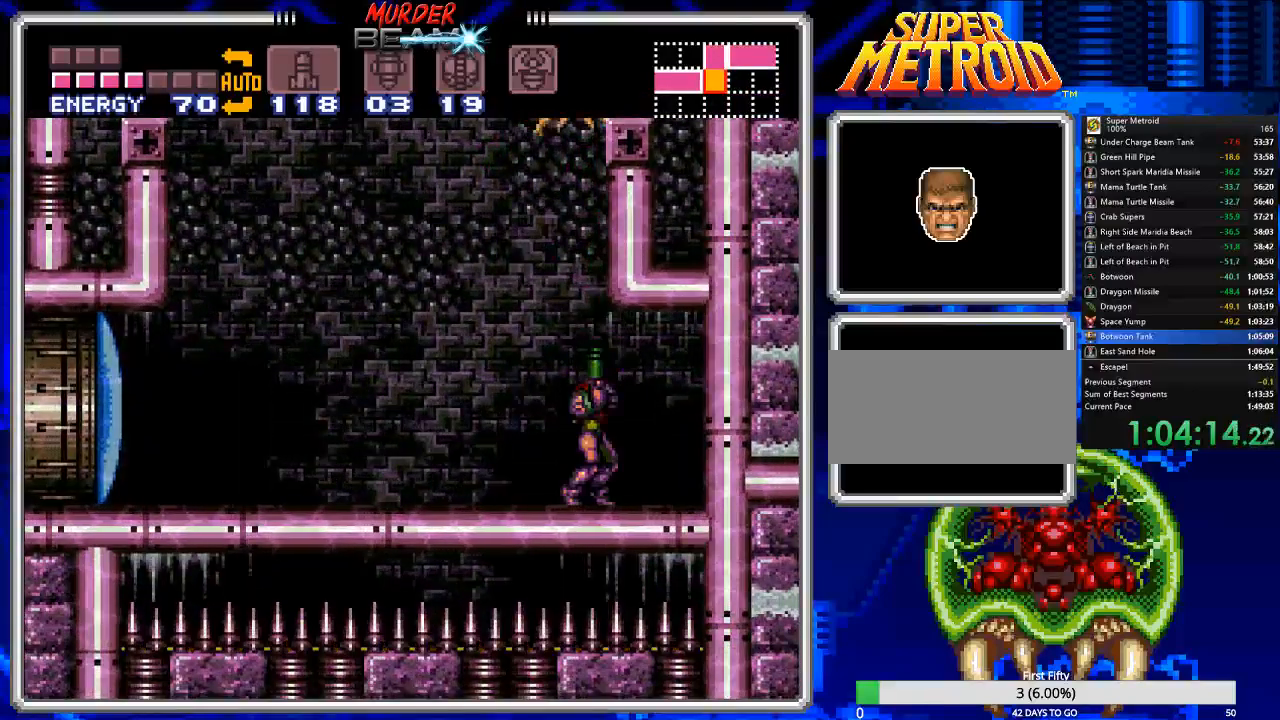
{"buttons": ["B"], "events": [[100, "X", "up"], [167, "X", "down"], [267, "X", "up"], [333, "X", "down"], [417, "X", "up"], [483, "DPAD_UP", "up"]]}